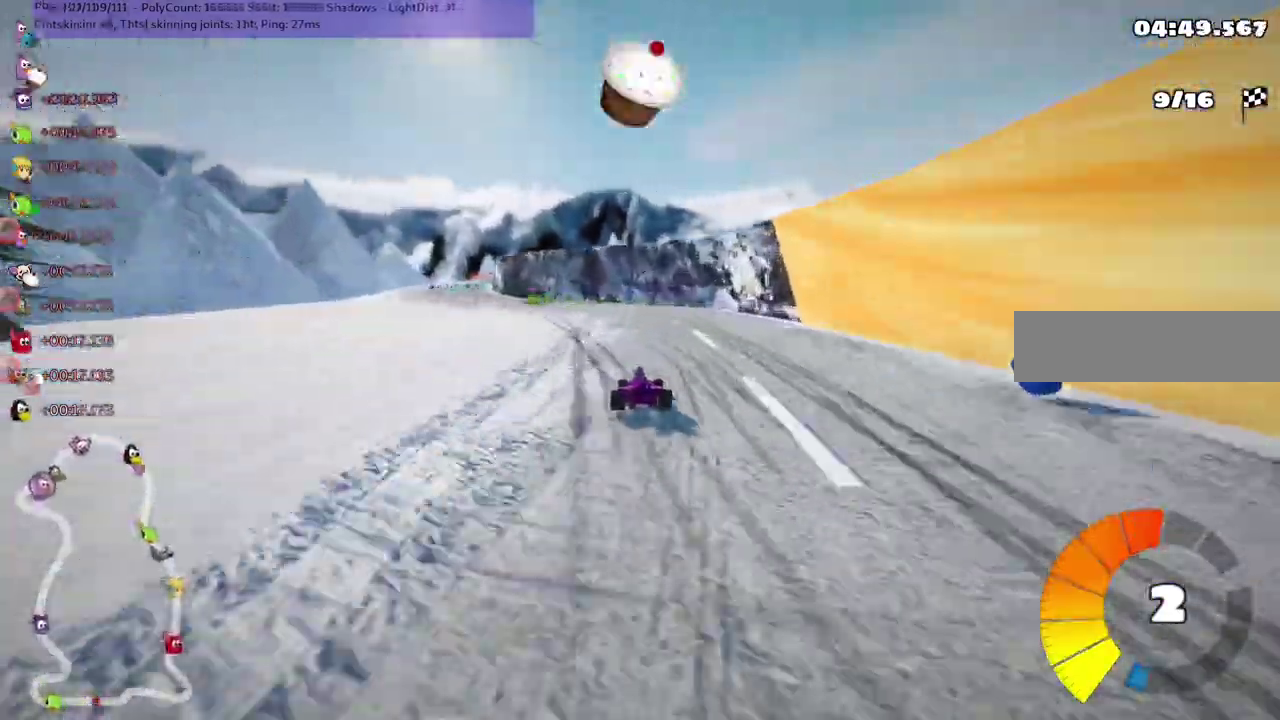
Gameplay with keyboard; each line is a JSON object with the keys held at the frame after it. "events" lists presses ("down") and releases ("up") of ".", "alt_r", "b", "comma", "ctrl_r", "d", "down", "f", "g", "h", "j", "k", "l", "left", "m", "n", "quote", "return", "right", "semicolon", "shift_r", "space", "super", "up" and "v" between this image and that frame as [ms after this image, input, new state], when the widget could be followed in between. No other keys are recorded. Mouse input is not recorded. Not read: / c.
{"keys": ["m", "right", "up"]}
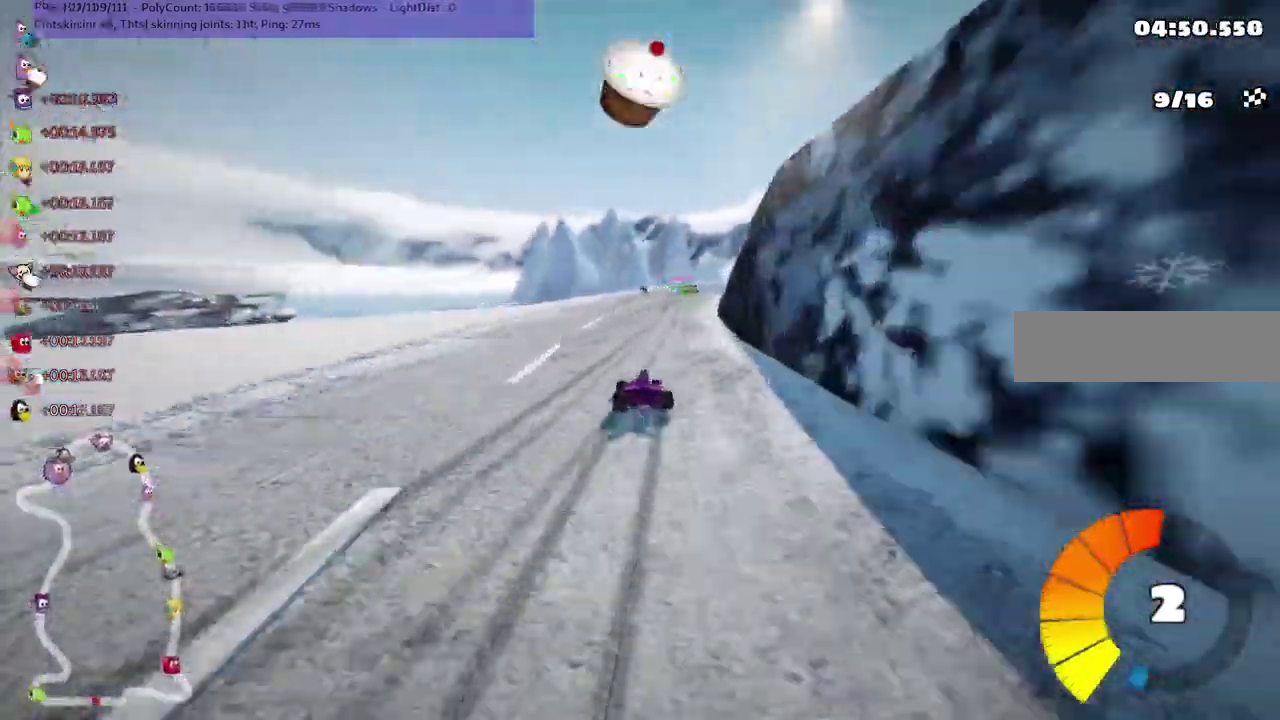
{"keys": ["left", "m", "right", "up"]}
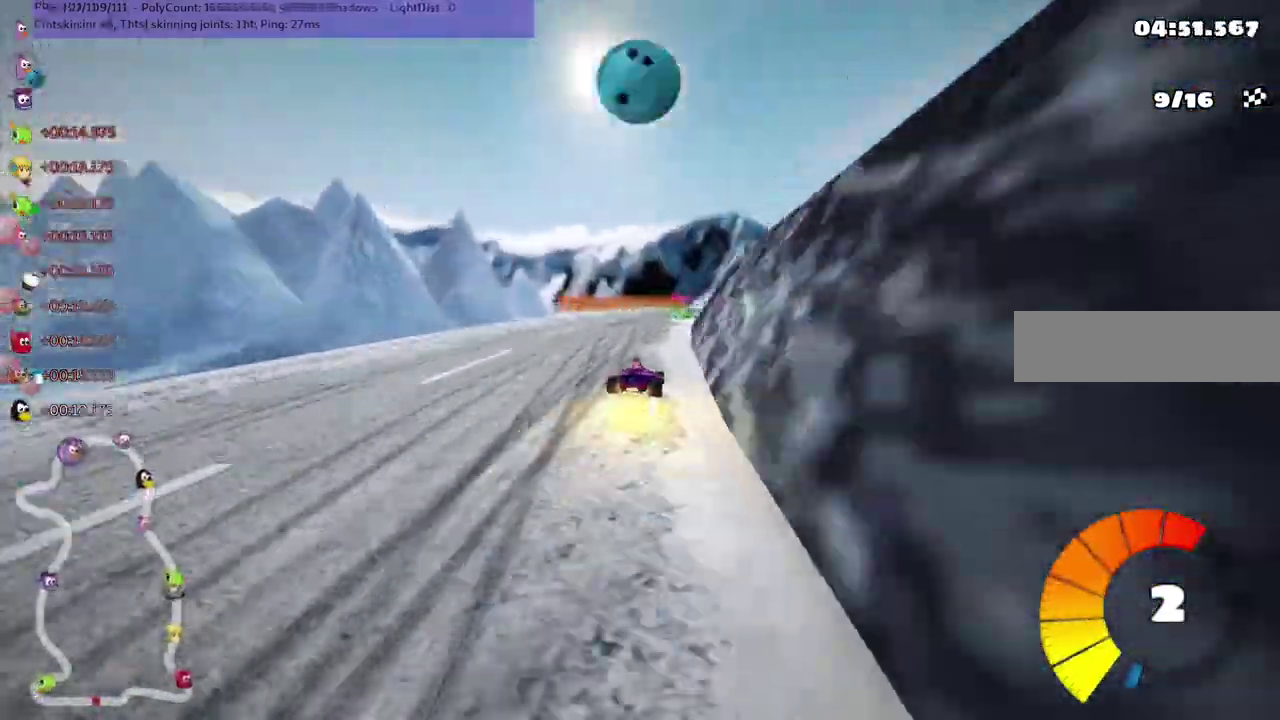
{"keys": ["left", "m", "right", "up"]}
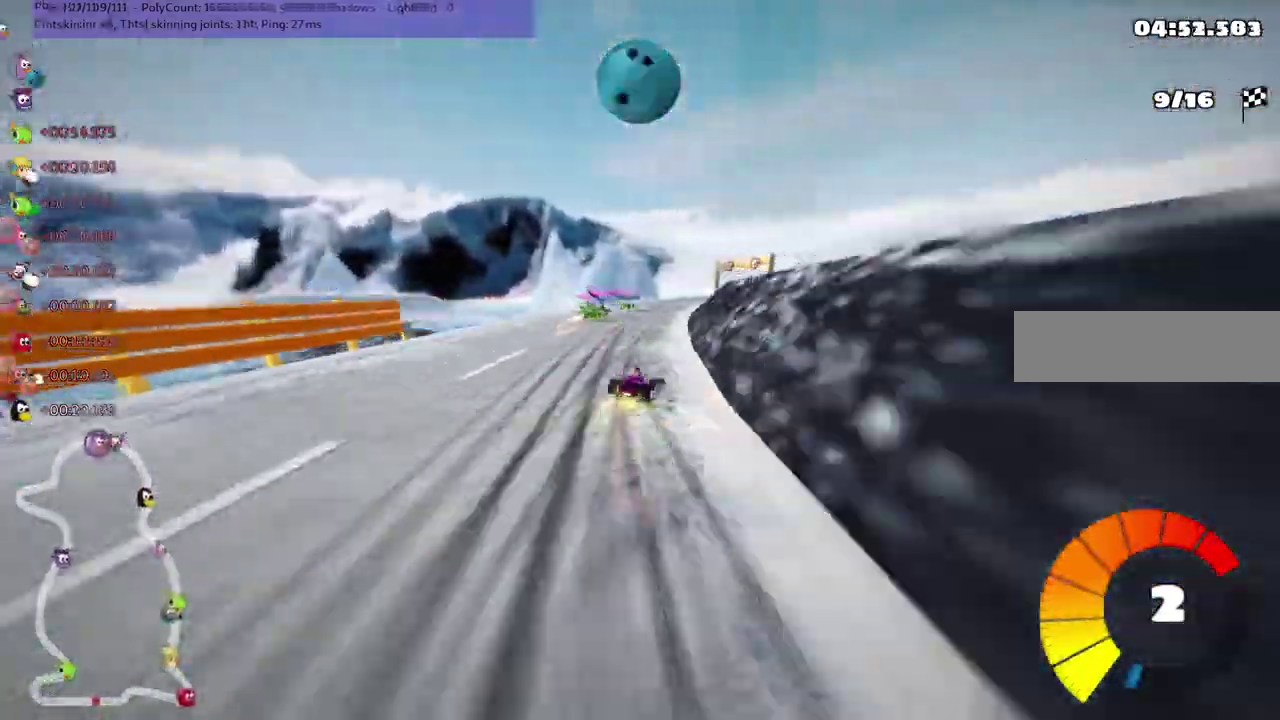
{"keys": ["left", "m", "up"], "events": [[150, "right", "up"], [200, "right", "down"], [283, "right", "up"], [300, "right", "down"], [400, "right", "up"]]}
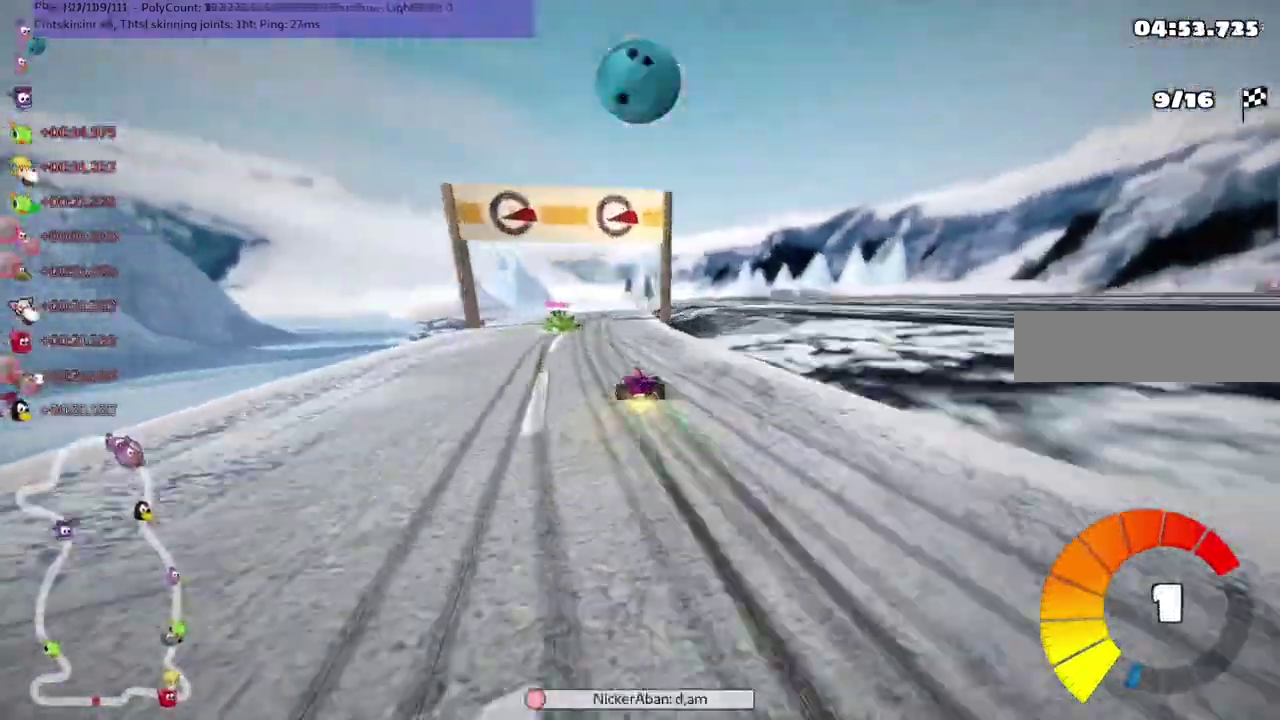
{"keys": ["left", "n", "up"], "events": [[150, "right", "down"], [283, "right", "up"], [333, "right", "down"], [383, "right", "up"], [417, "n", "down"], [483, "m", "up"]]}